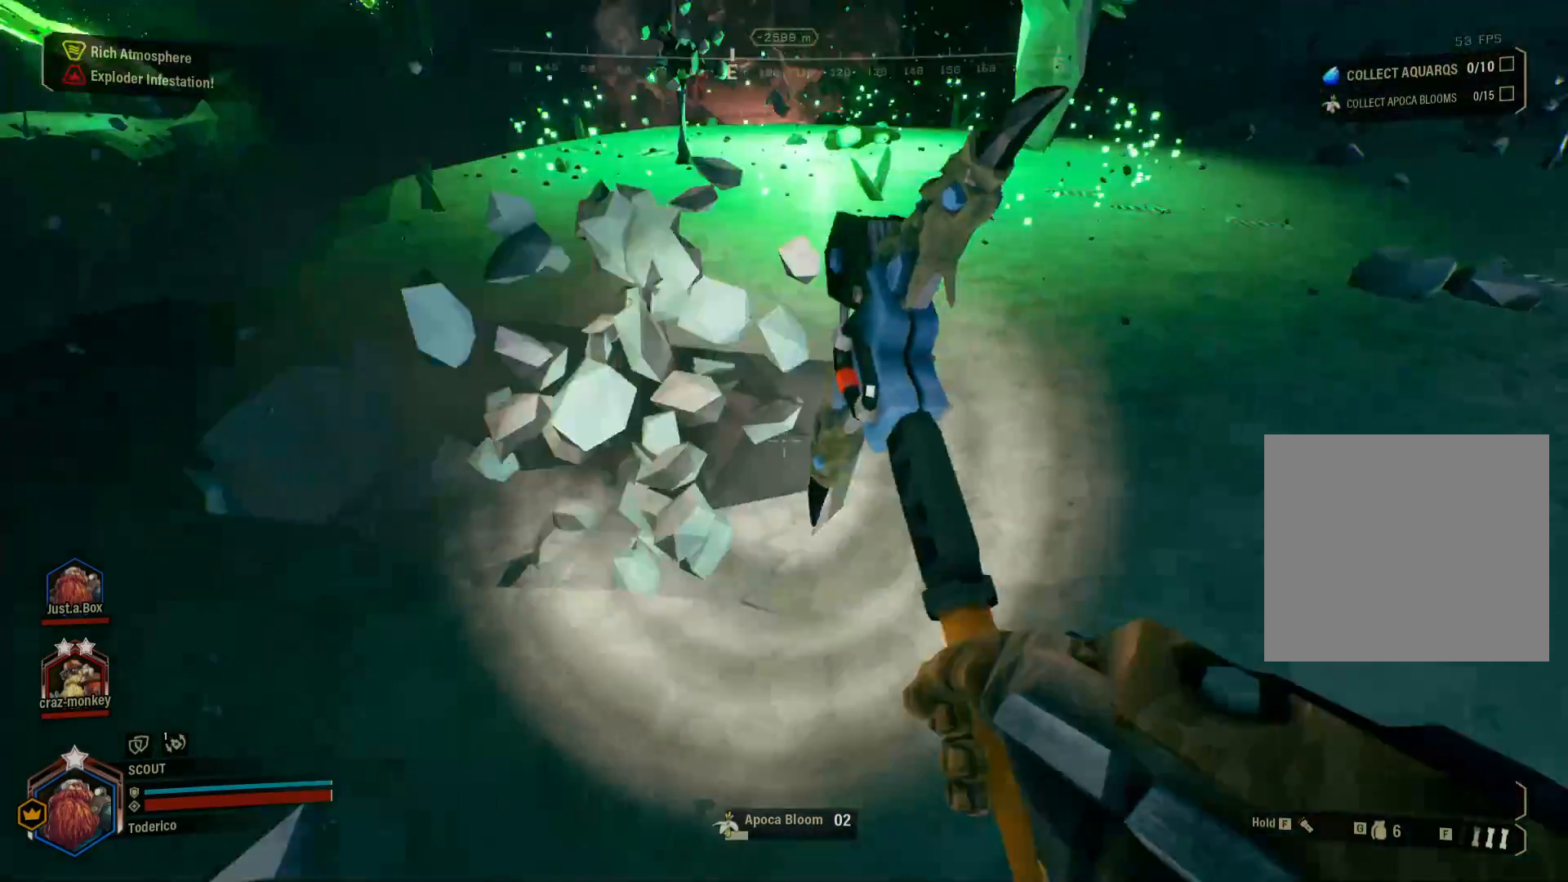
Gameplay with keyboard; each line is a JSON object with the keys held at the frame after it. "events" lists presses ("down") and releases ("up") of "1", "2", "3", "4", "5", "a", "alt", "b", "c", "ctrl", "d", "e", "f", "g", "q", "r", "s", "shift", "space", "t", "tab", "v", "w", "x" and "z" between this image and that frame as [ms after this image, input, new state], when the widget could be followed in between. No other keys are recorded. Mouse input is not recorded.
{"keys": [], "events": [[233, "d", "up"]]}
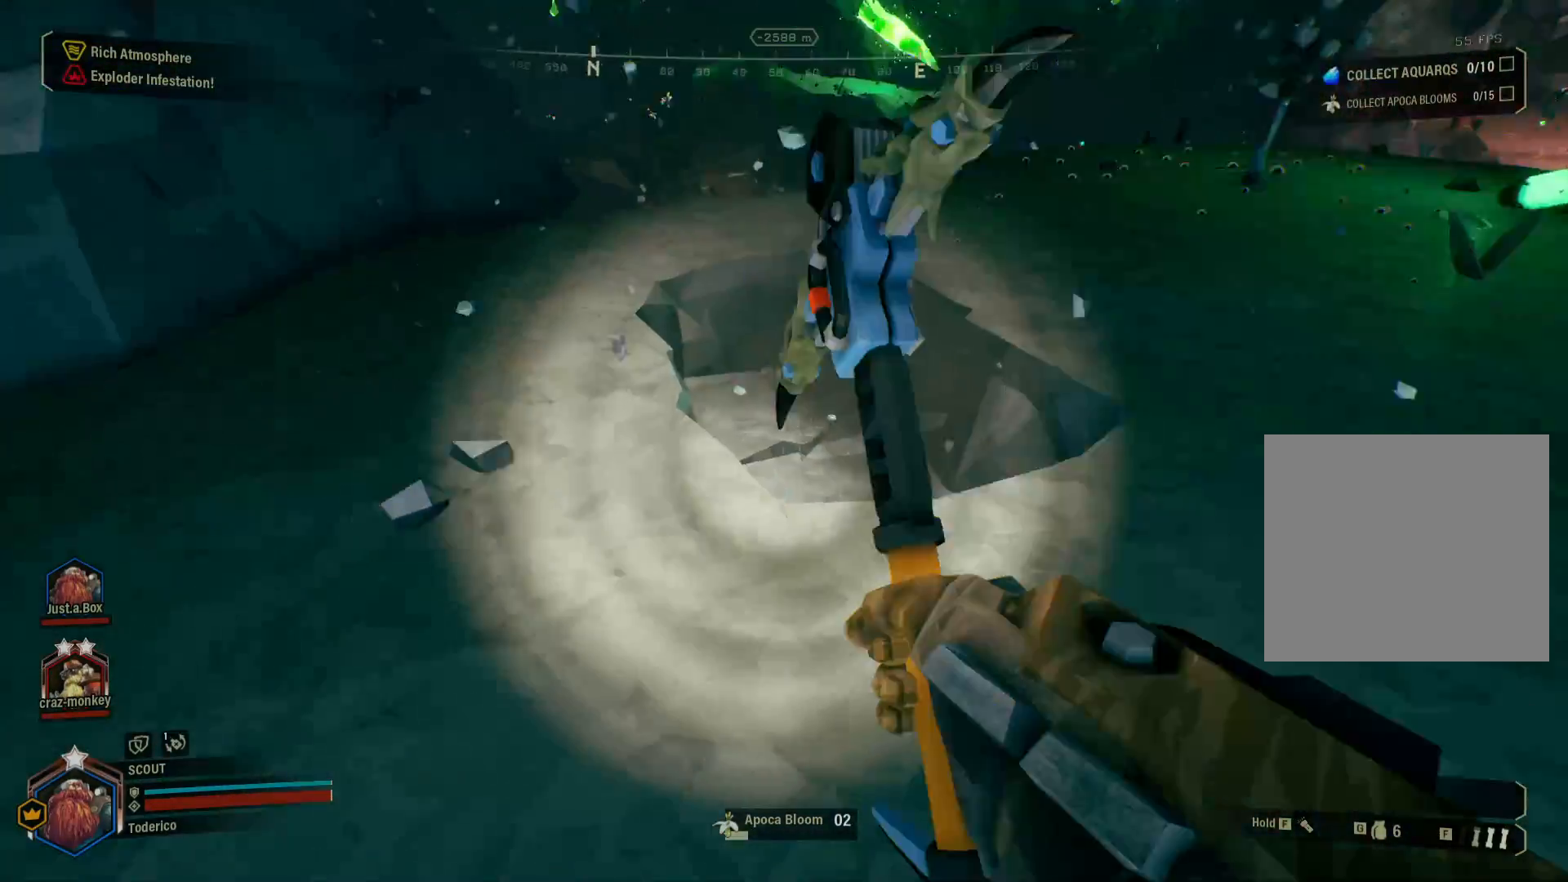
{"keys": [], "events": [[100, "a", "down"], [250, "a", "up"]]}
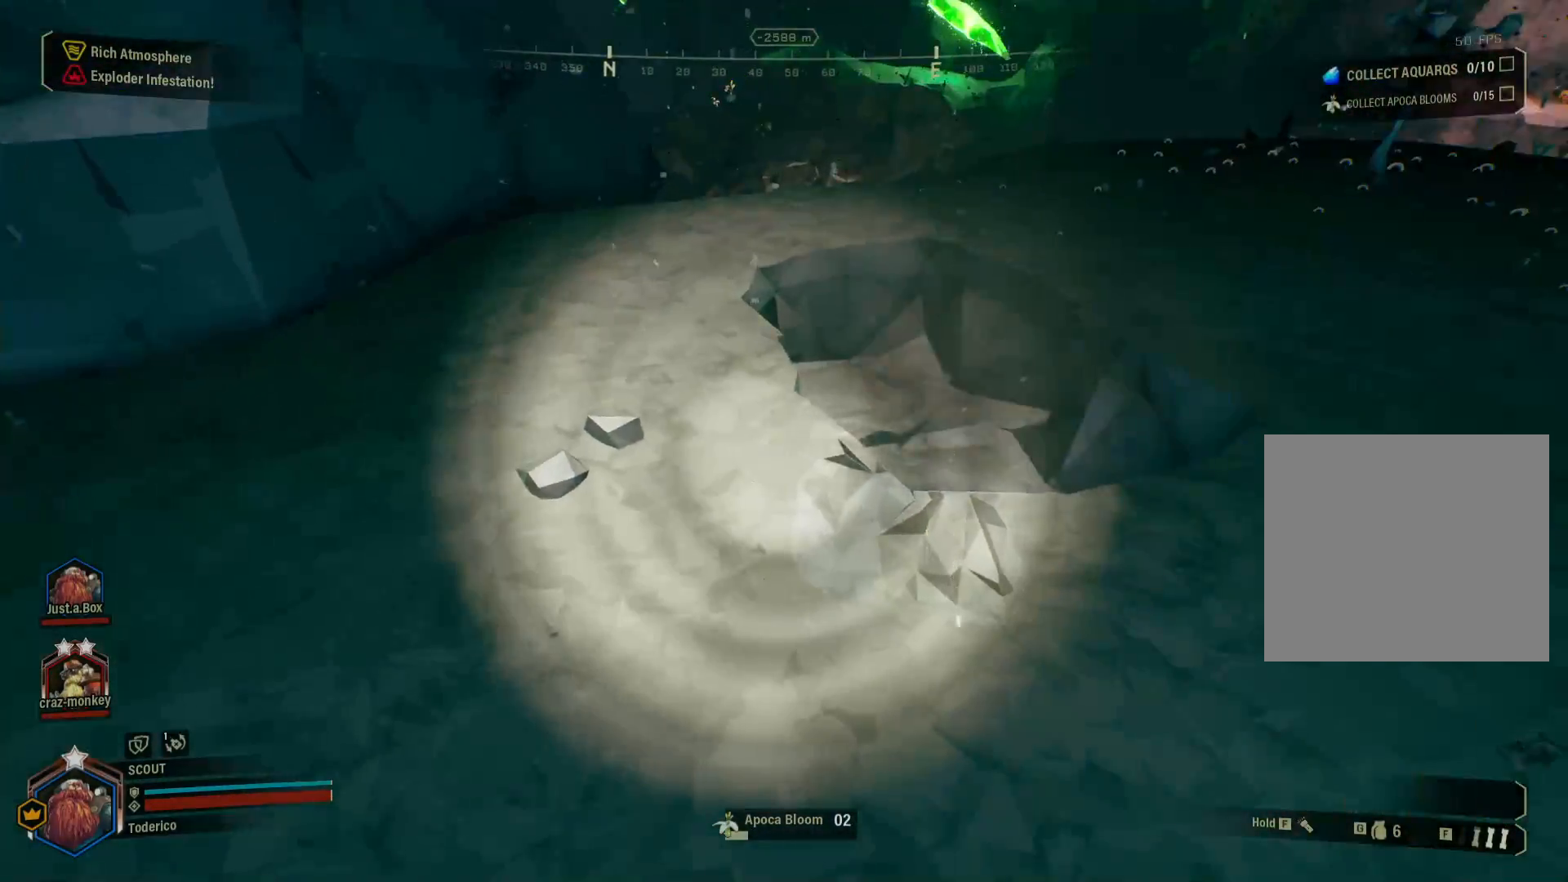
{"keys": ["a"], "events": [[366, "a", "down"]]}
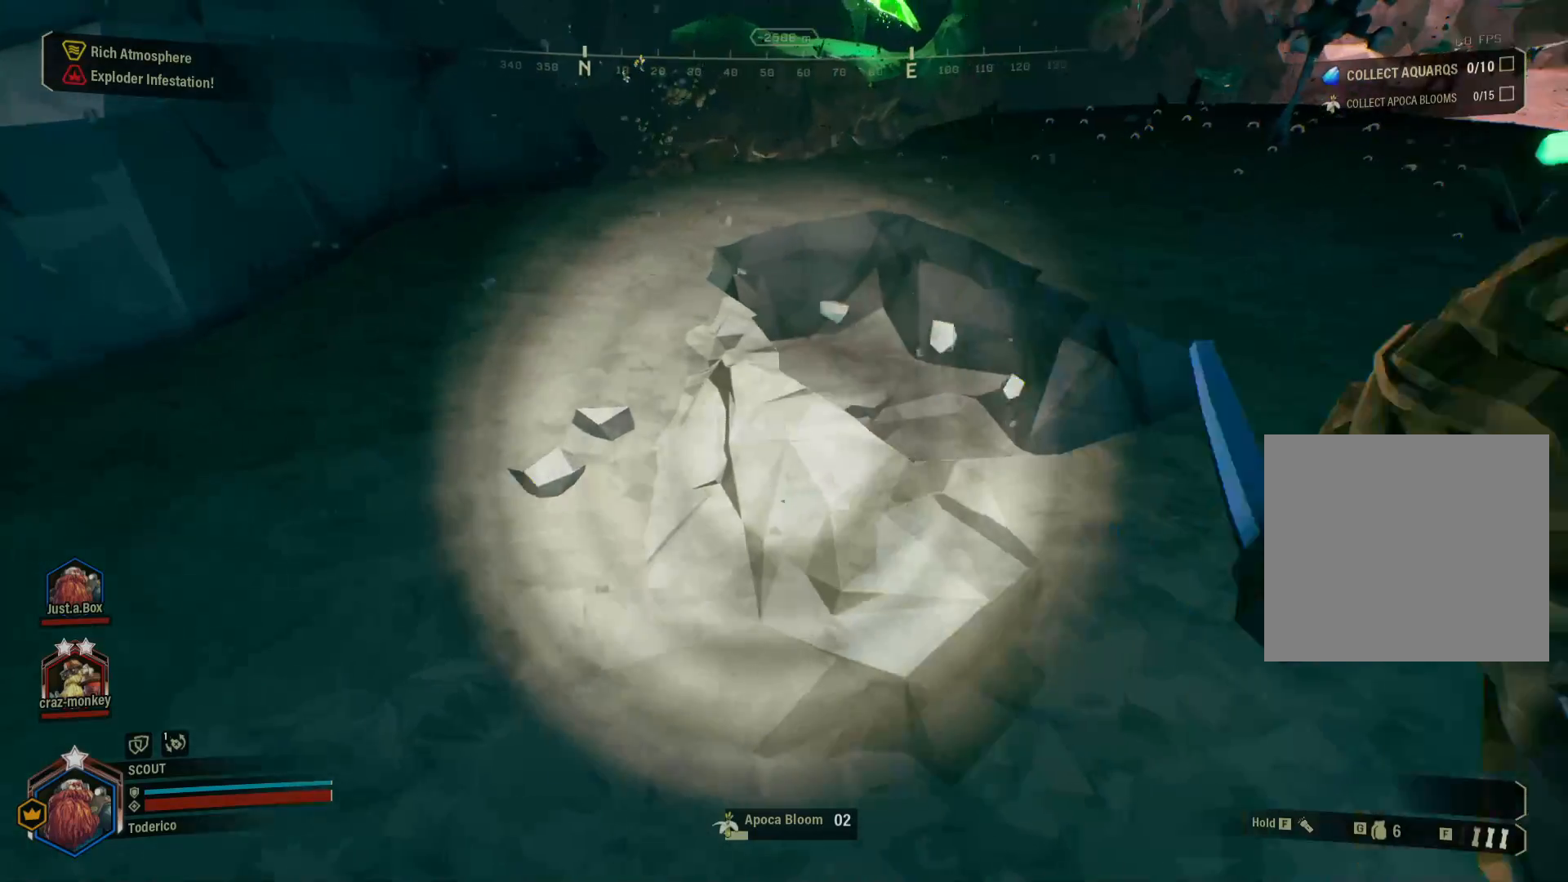
{"keys": ["w"], "events": [[50, "a", "up"], [366, "w", "down"]]}
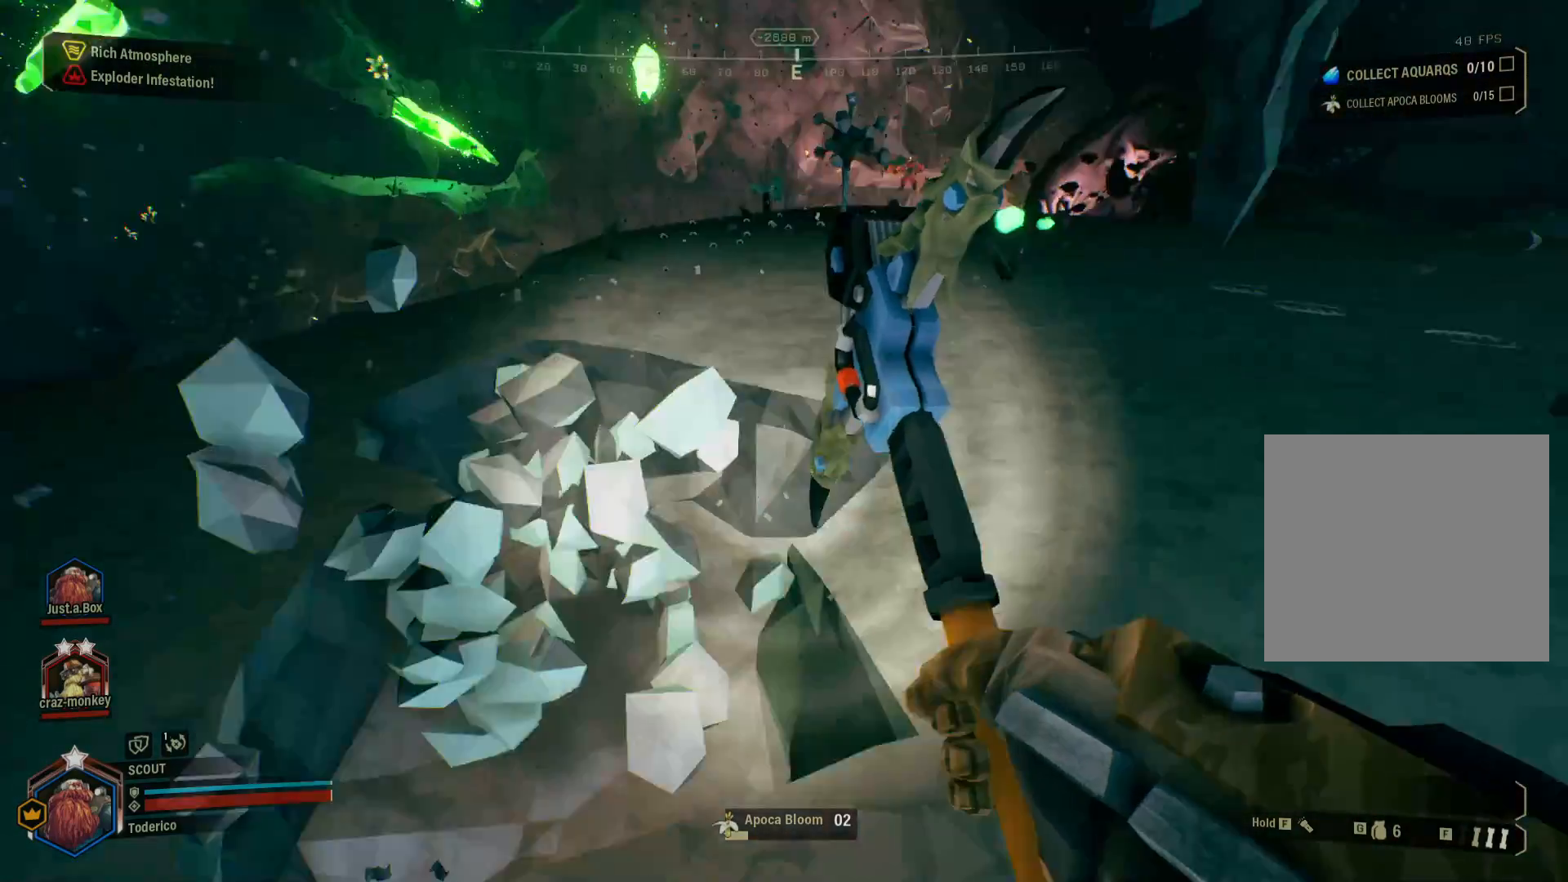
{"keys": ["shift", "w"], "events": [[350, "shift", "down"]]}
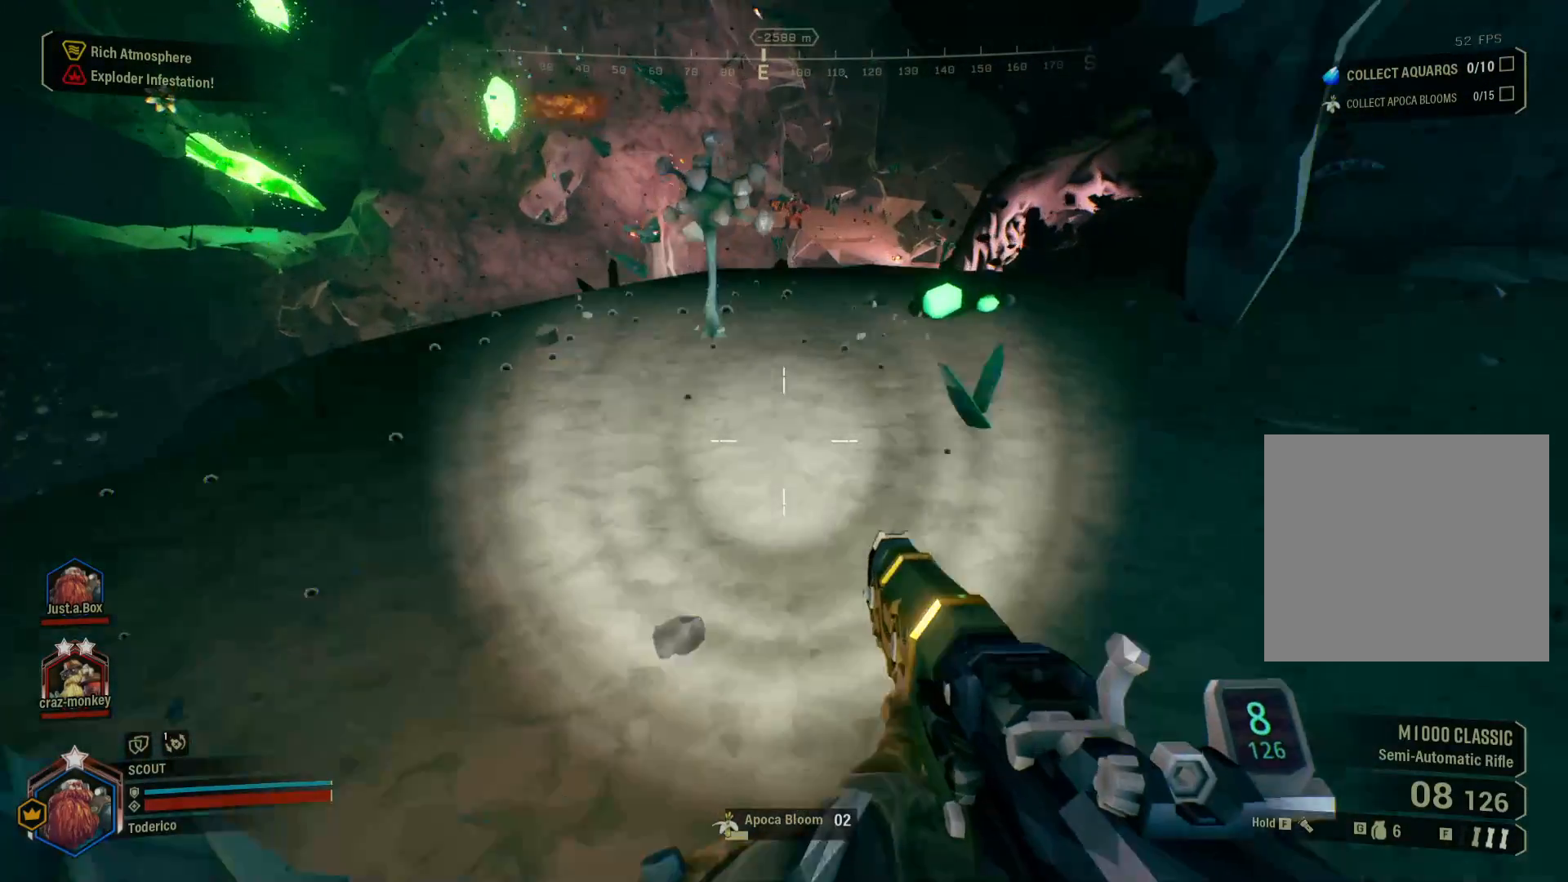
{"keys": ["a"], "events": [[283, "a", "down"], [283, "shift", "up"], [416, "w", "up"]]}
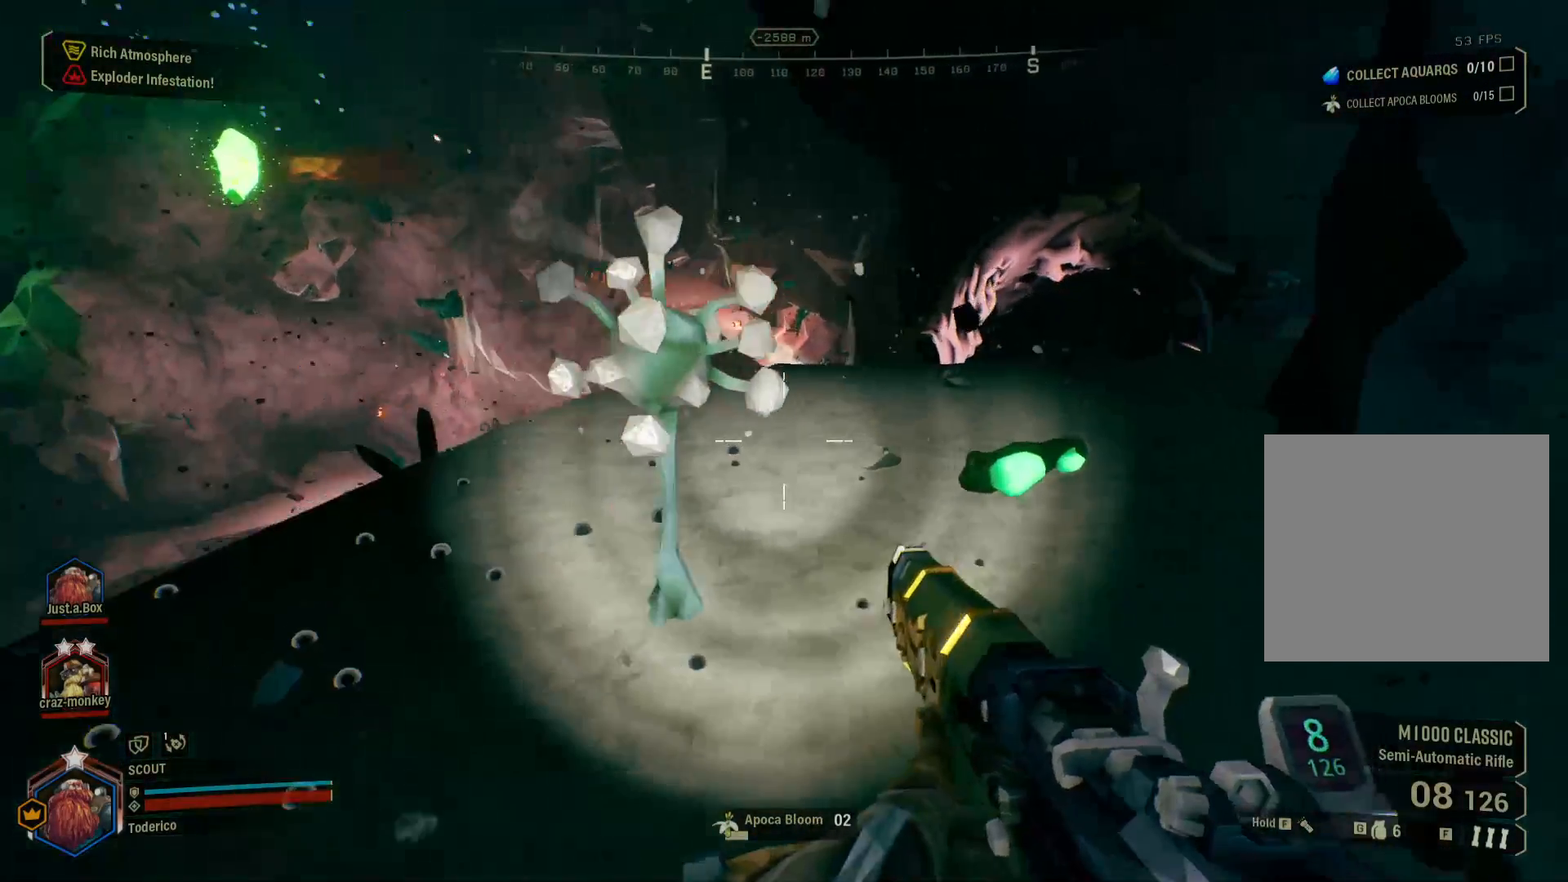
{"keys": [], "events": [[16, "a", "up"], [166, "w", "down"], [200, "a", "down"], [350, "w", "up"], [400, "a", "up"]]}
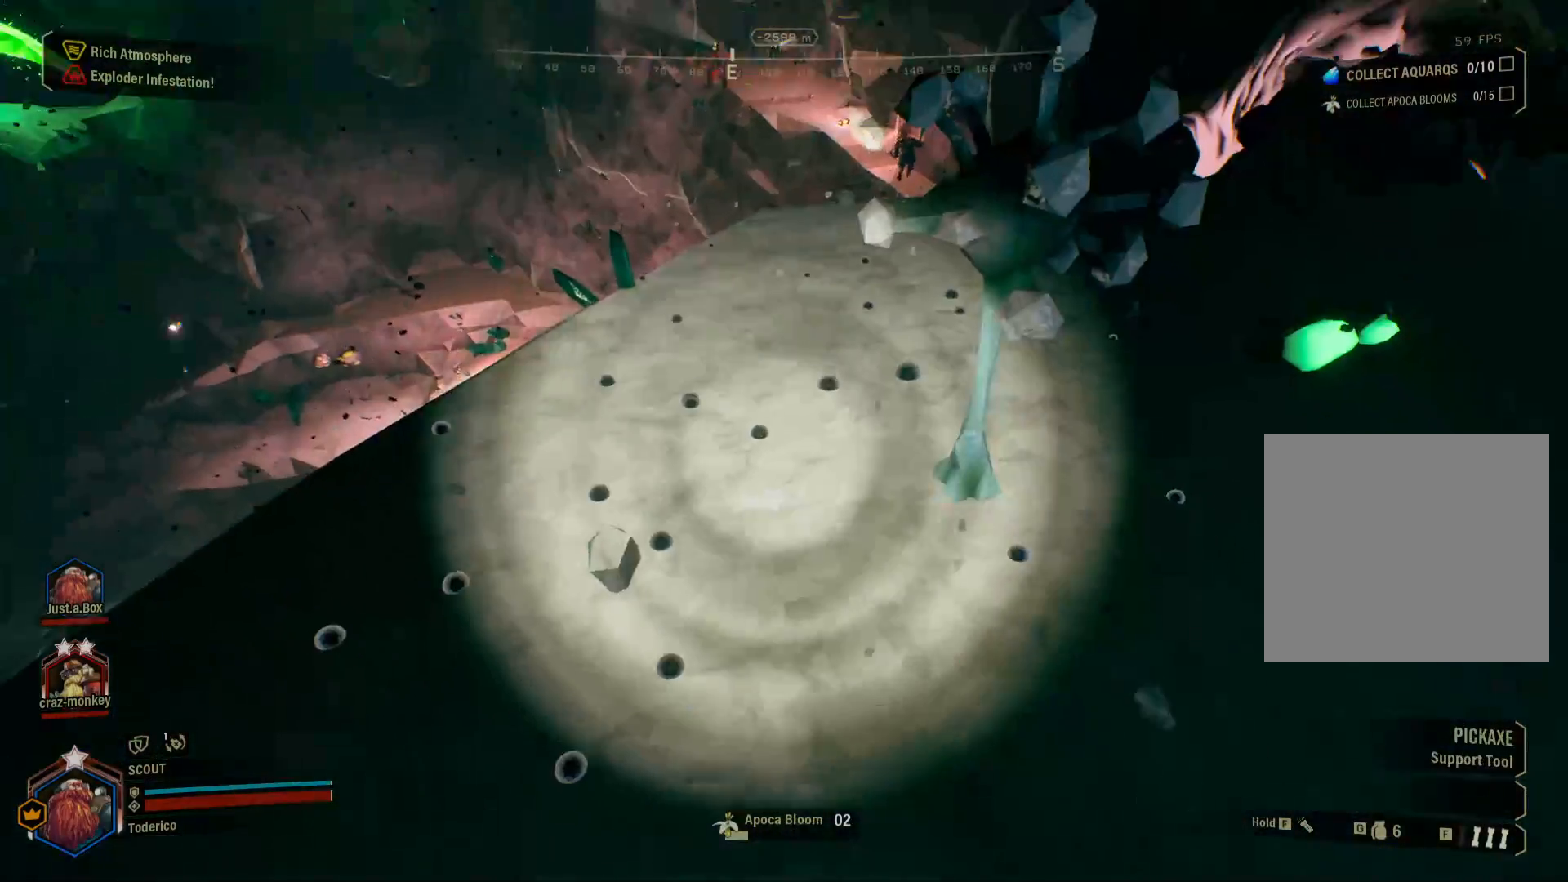
{"keys": [], "events": [[83, "s", "down"], [316, "s", "up"]]}
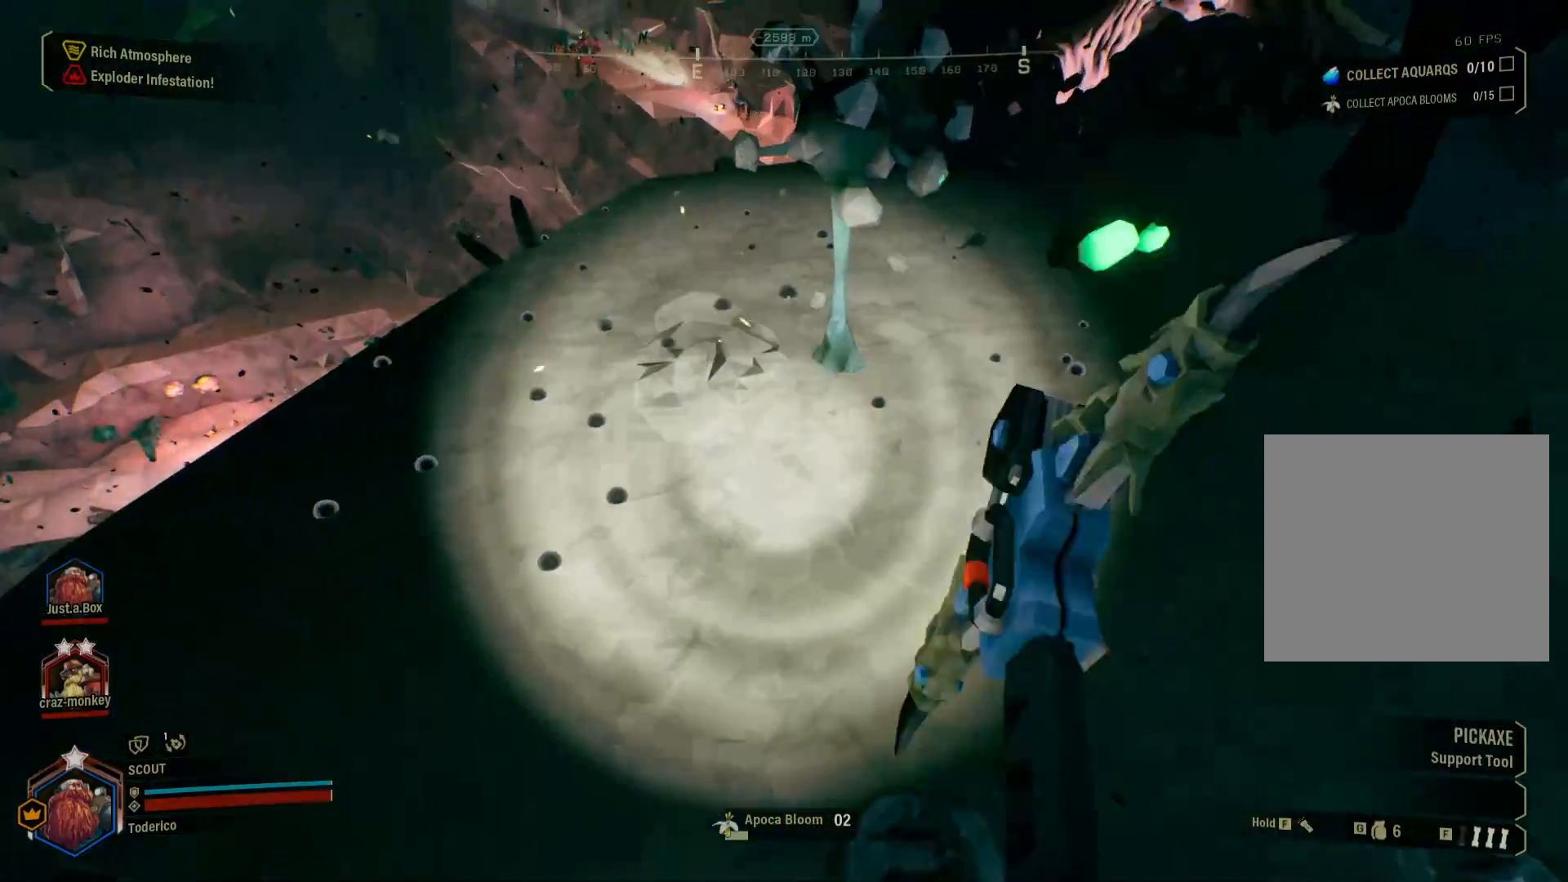
{"keys": [], "events": []}
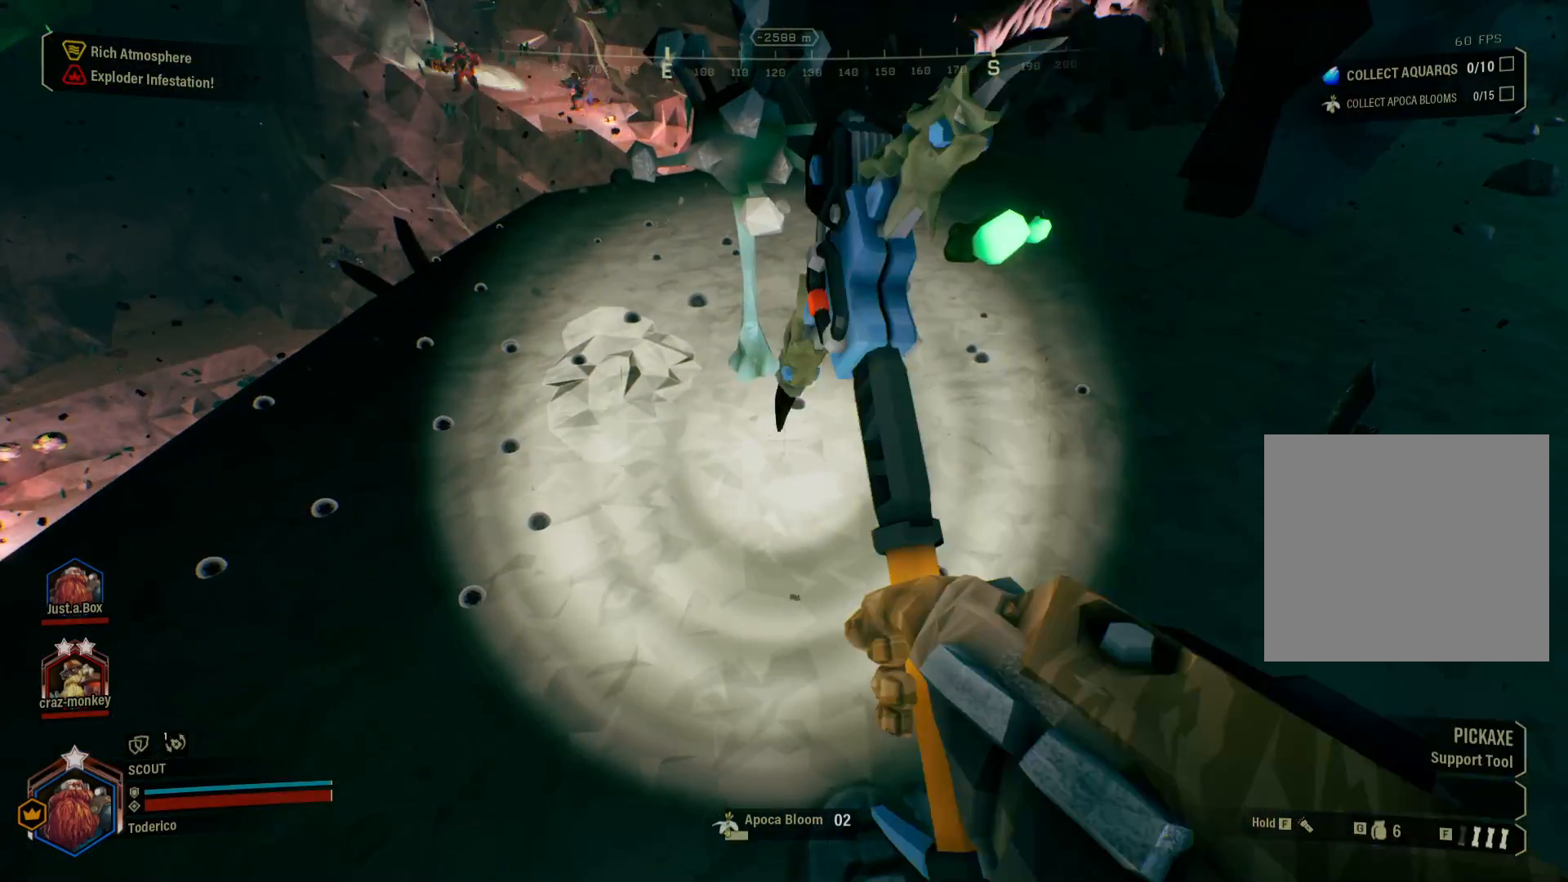
{"keys": [], "events": []}
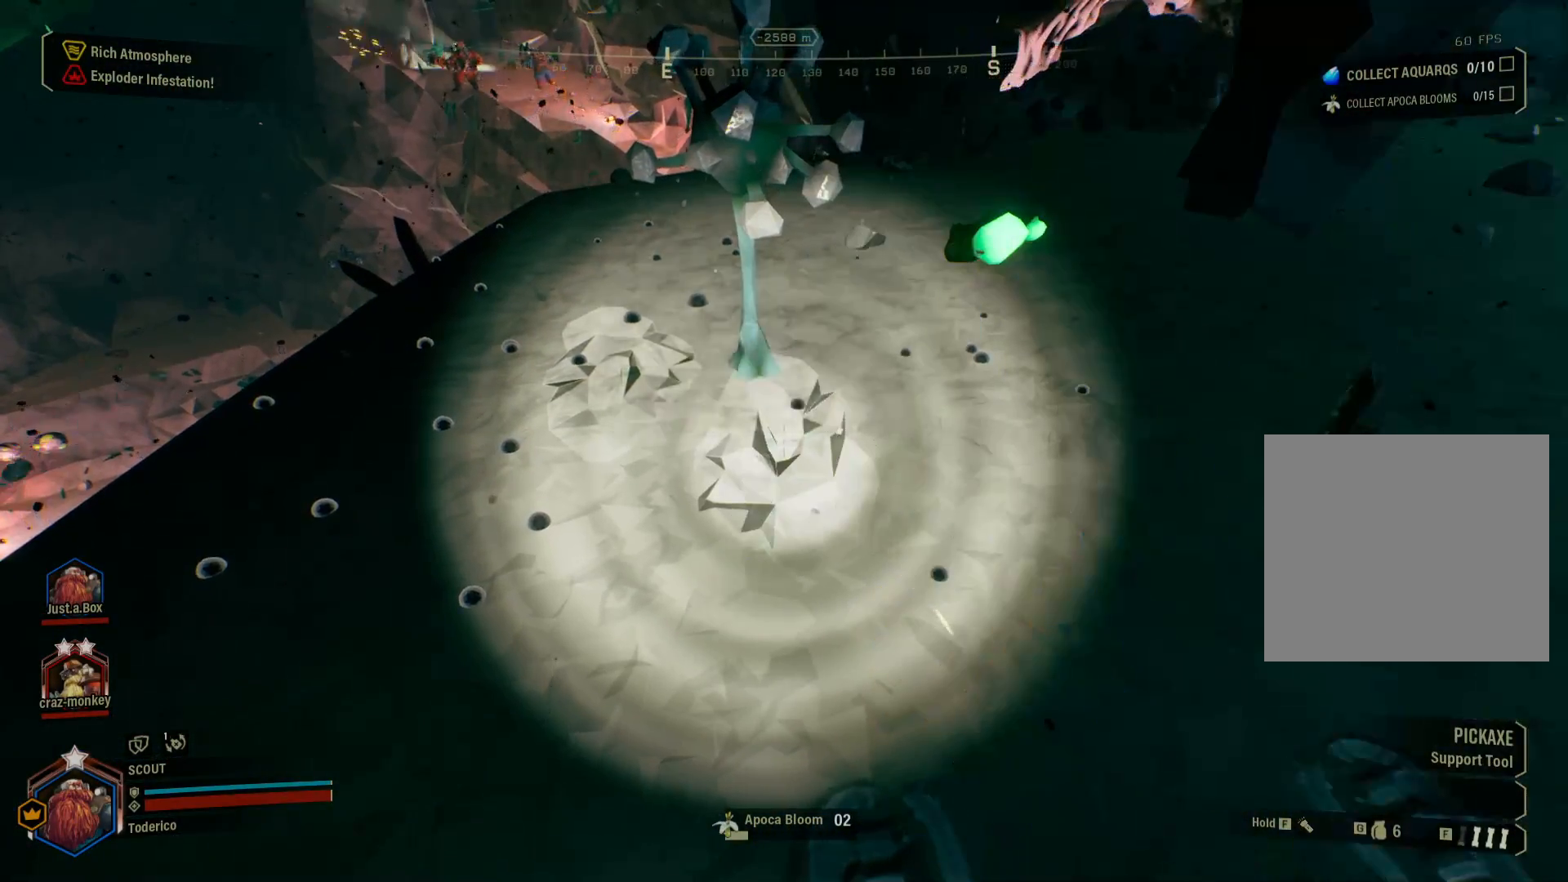
{"keys": [], "events": []}
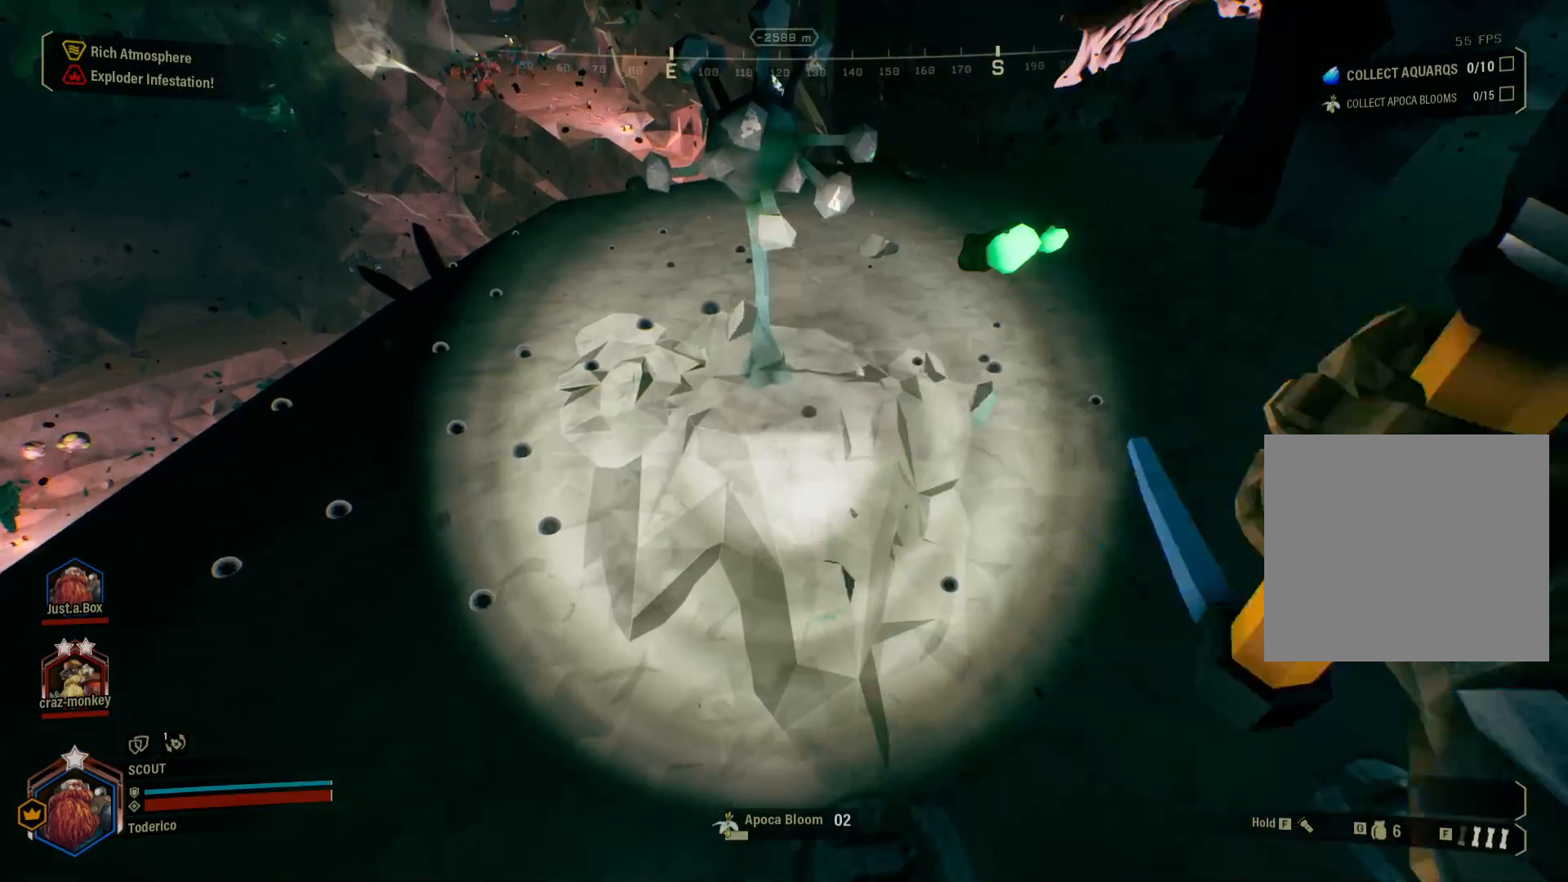
{"keys": [], "events": []}
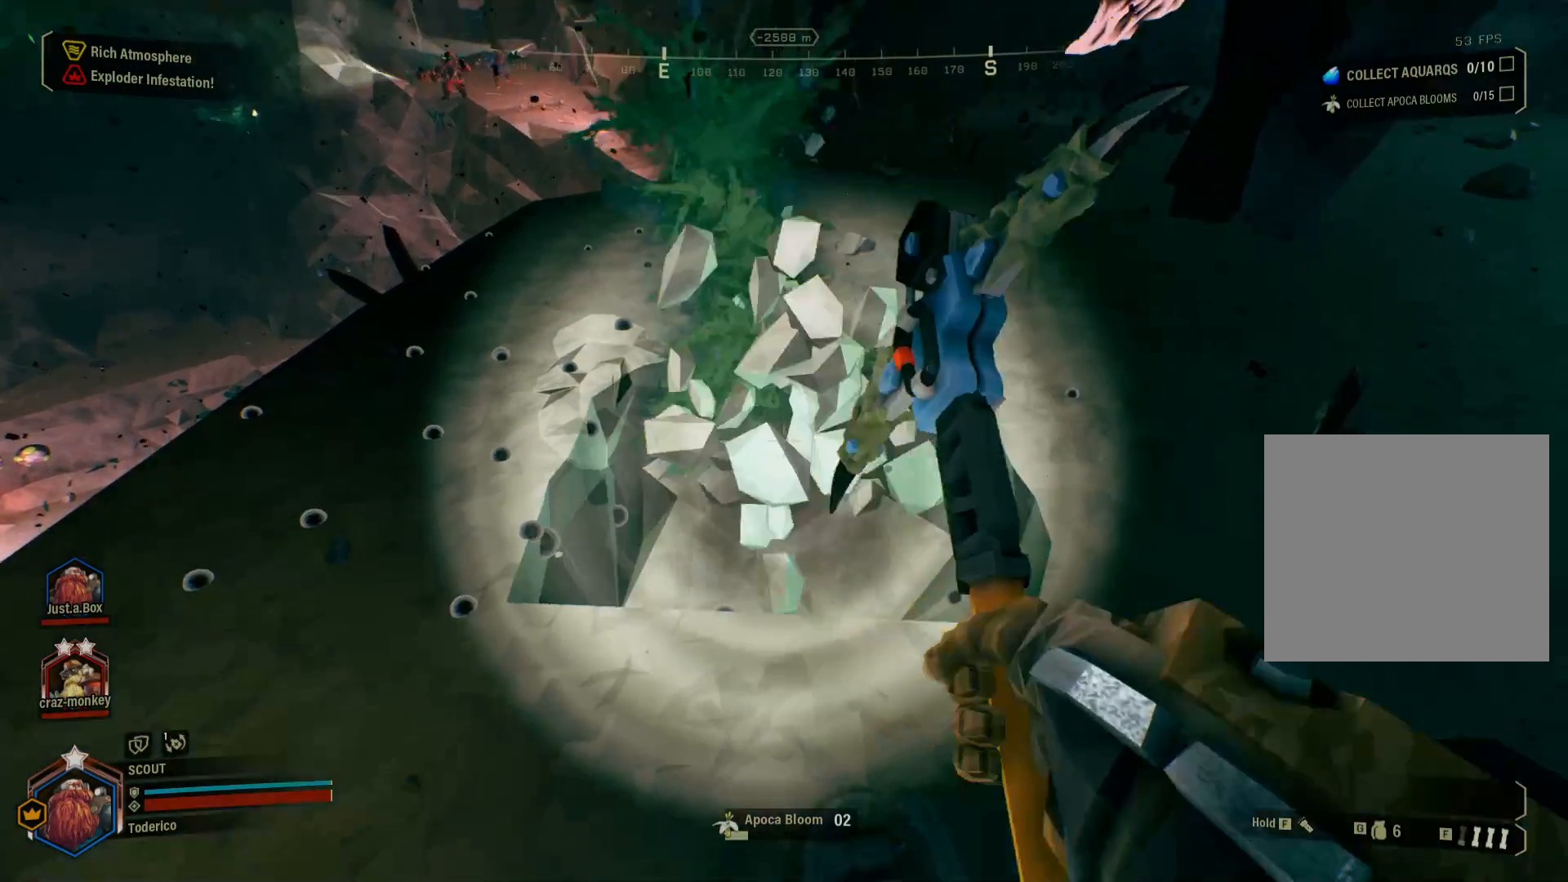
{"keys": ["w"], "events": [[233, "d", "down"], [333, "w", "down"], [483, "d", "up"]]}
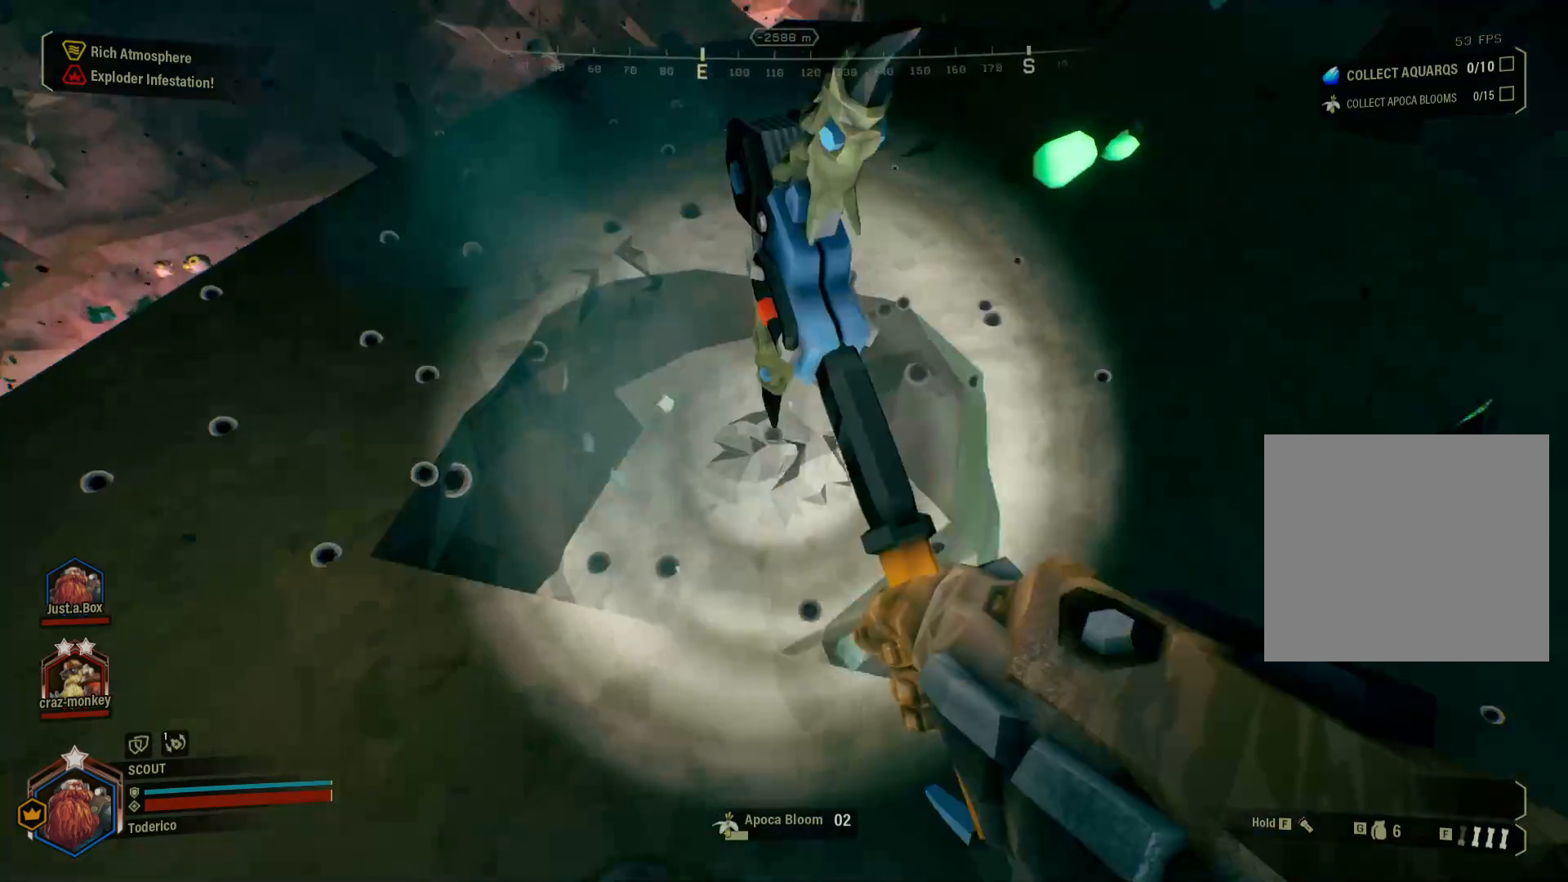
{"keys": [], "events": [[16, "w", "up"]]}
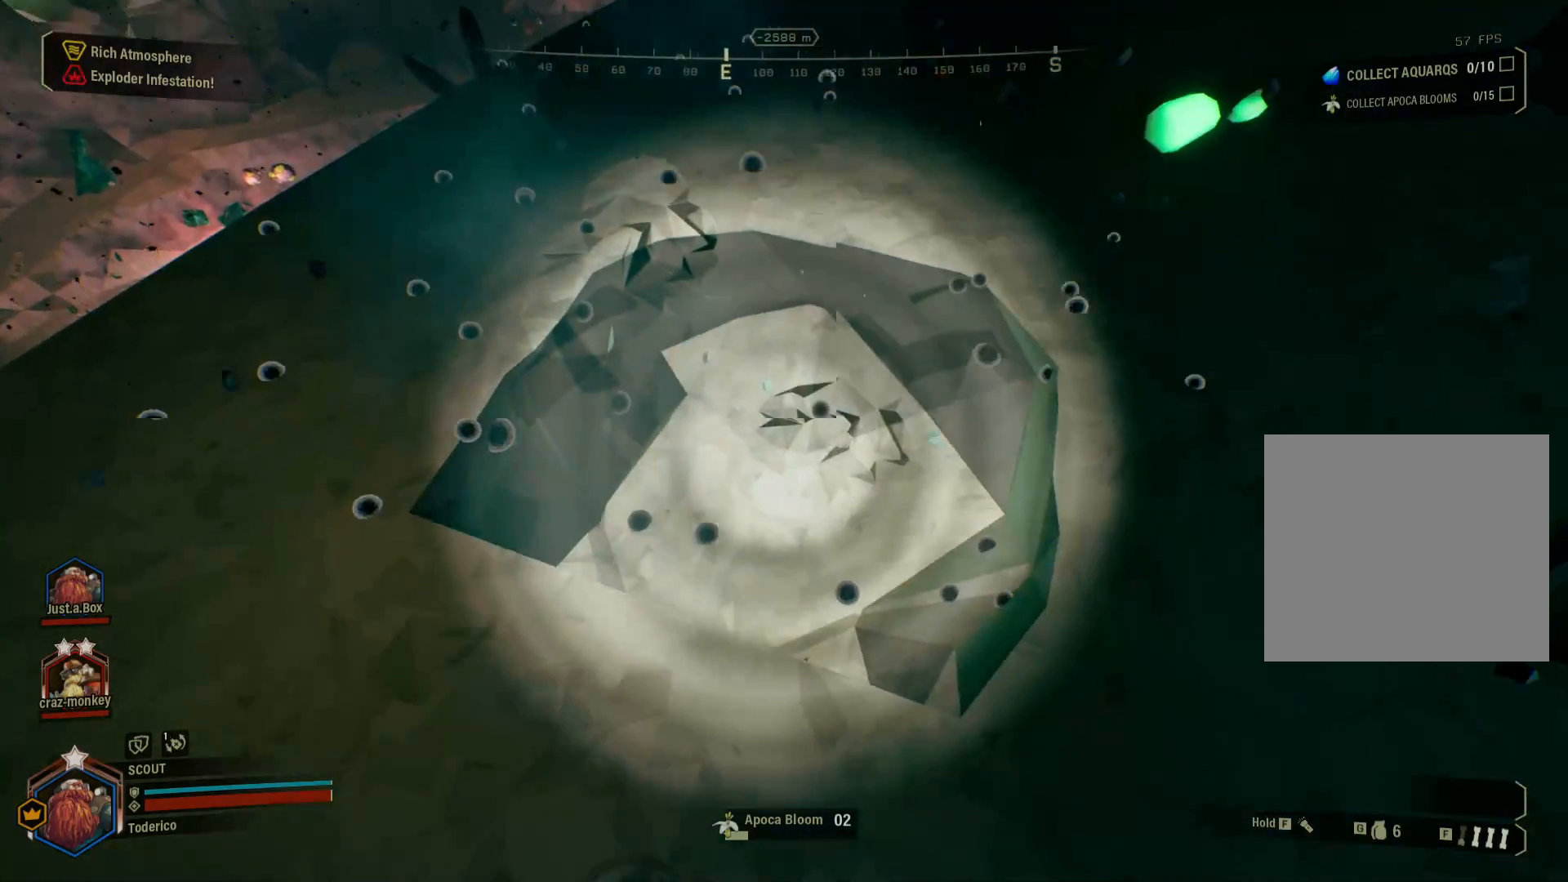
{"keys": [], "events": []}
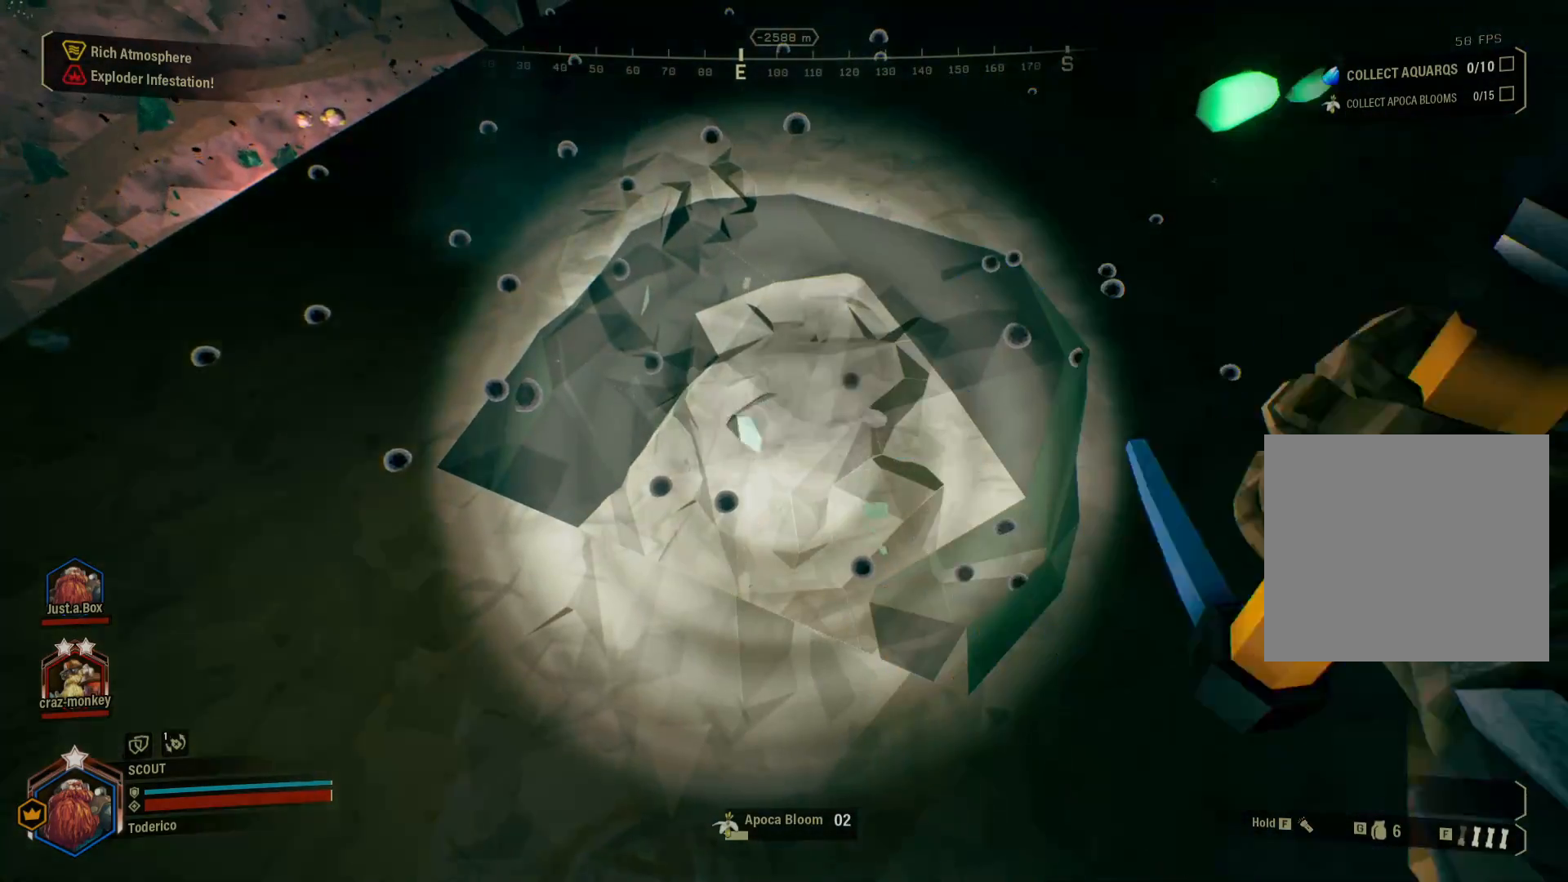
{"keys": [], "events": []}
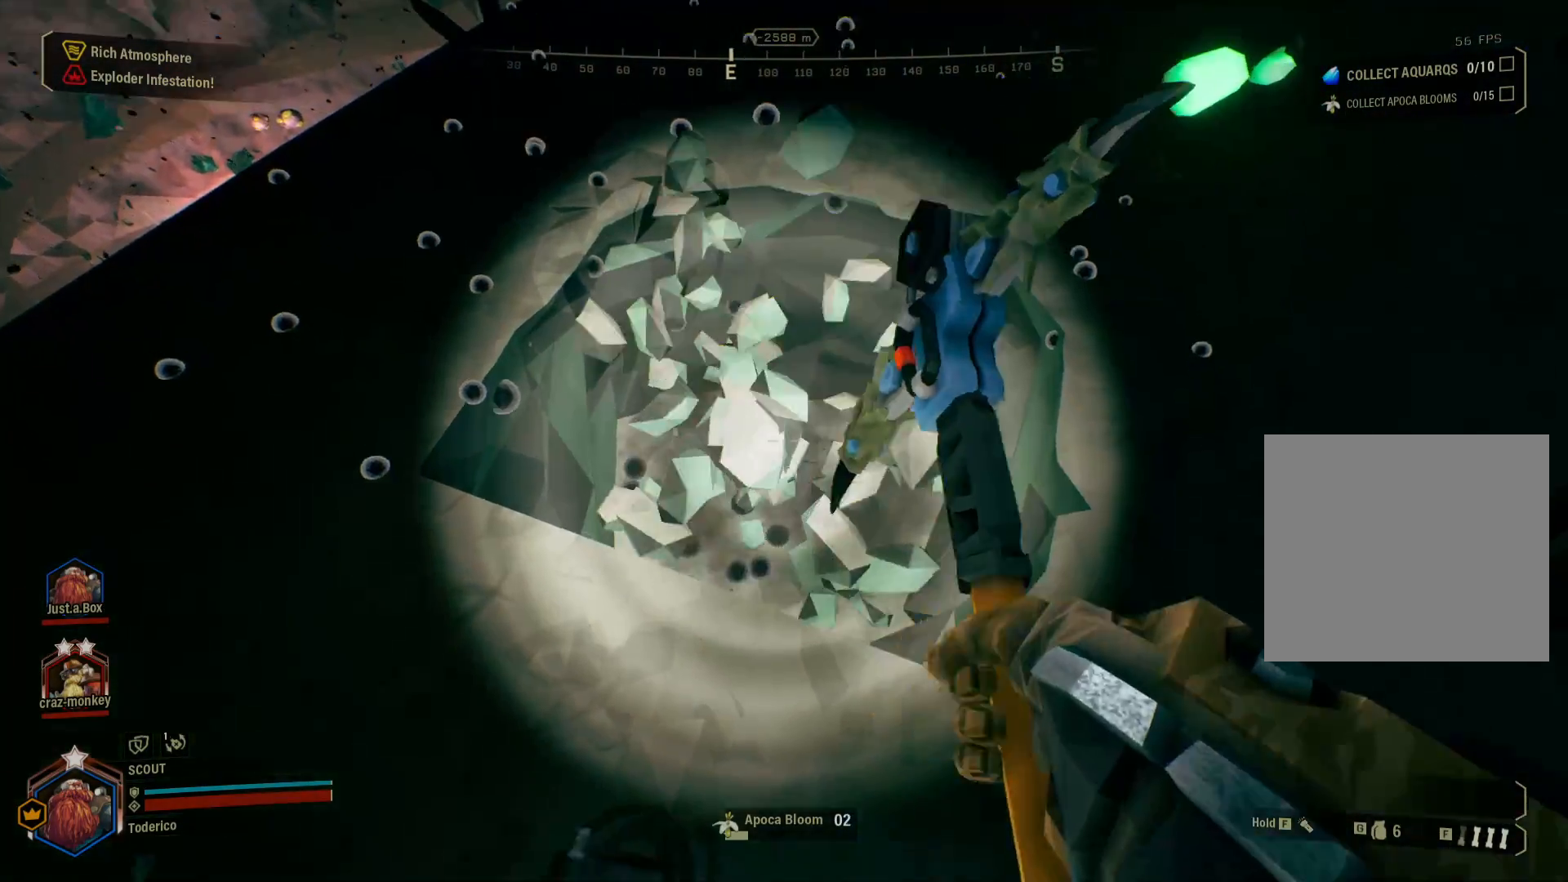
{"keys": [], "events": [[83, "w", "down"], [300, "w", "up"]]}
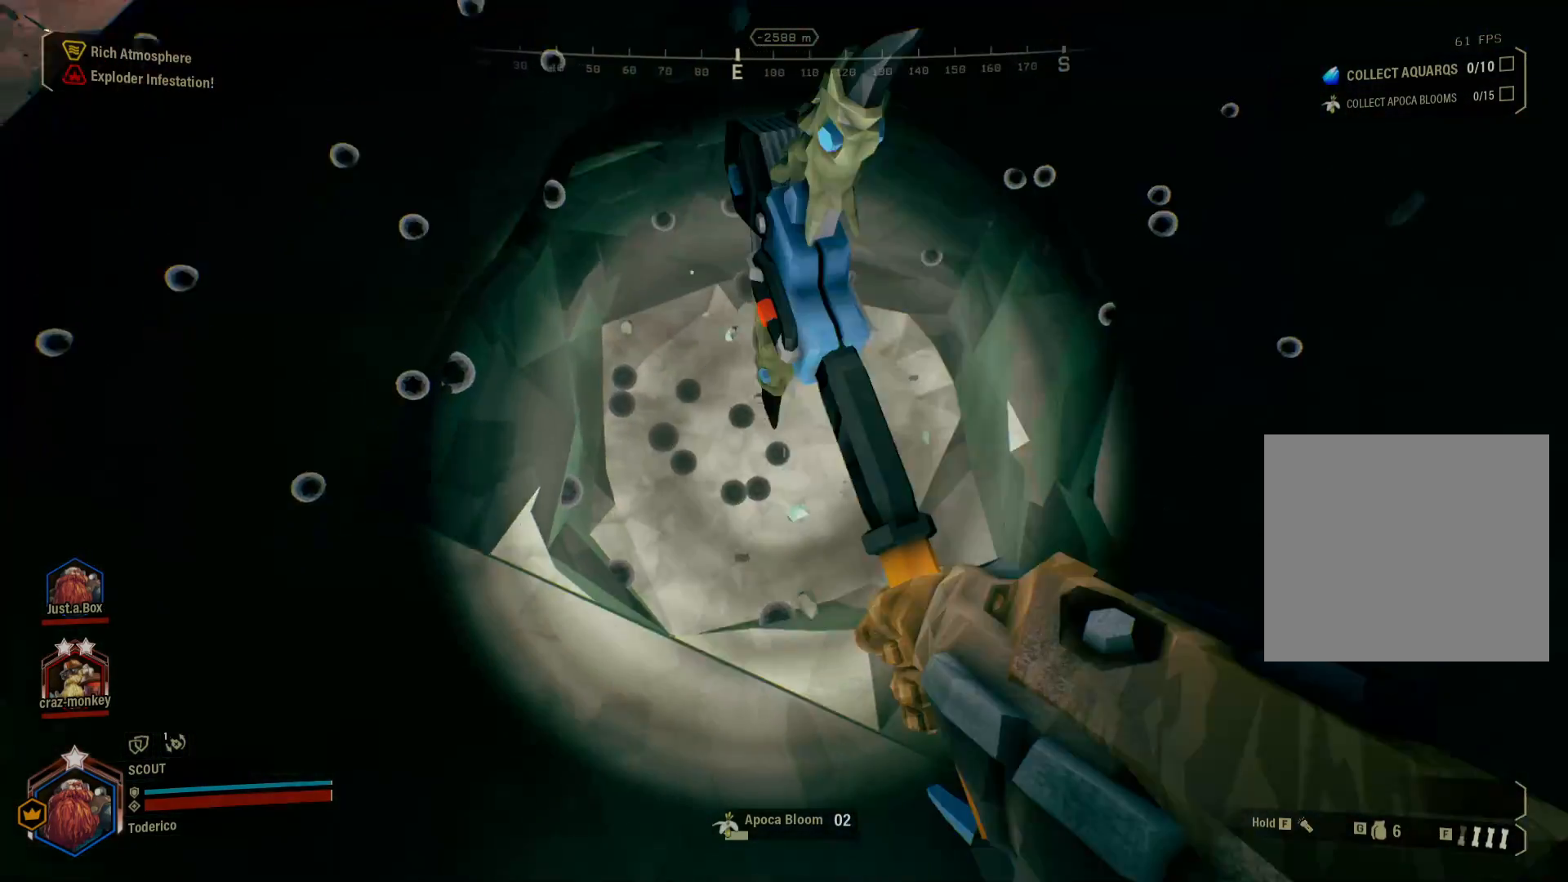
{"keys": [], "events": [[200, "w", "down"], [400, "w", "up"]]}
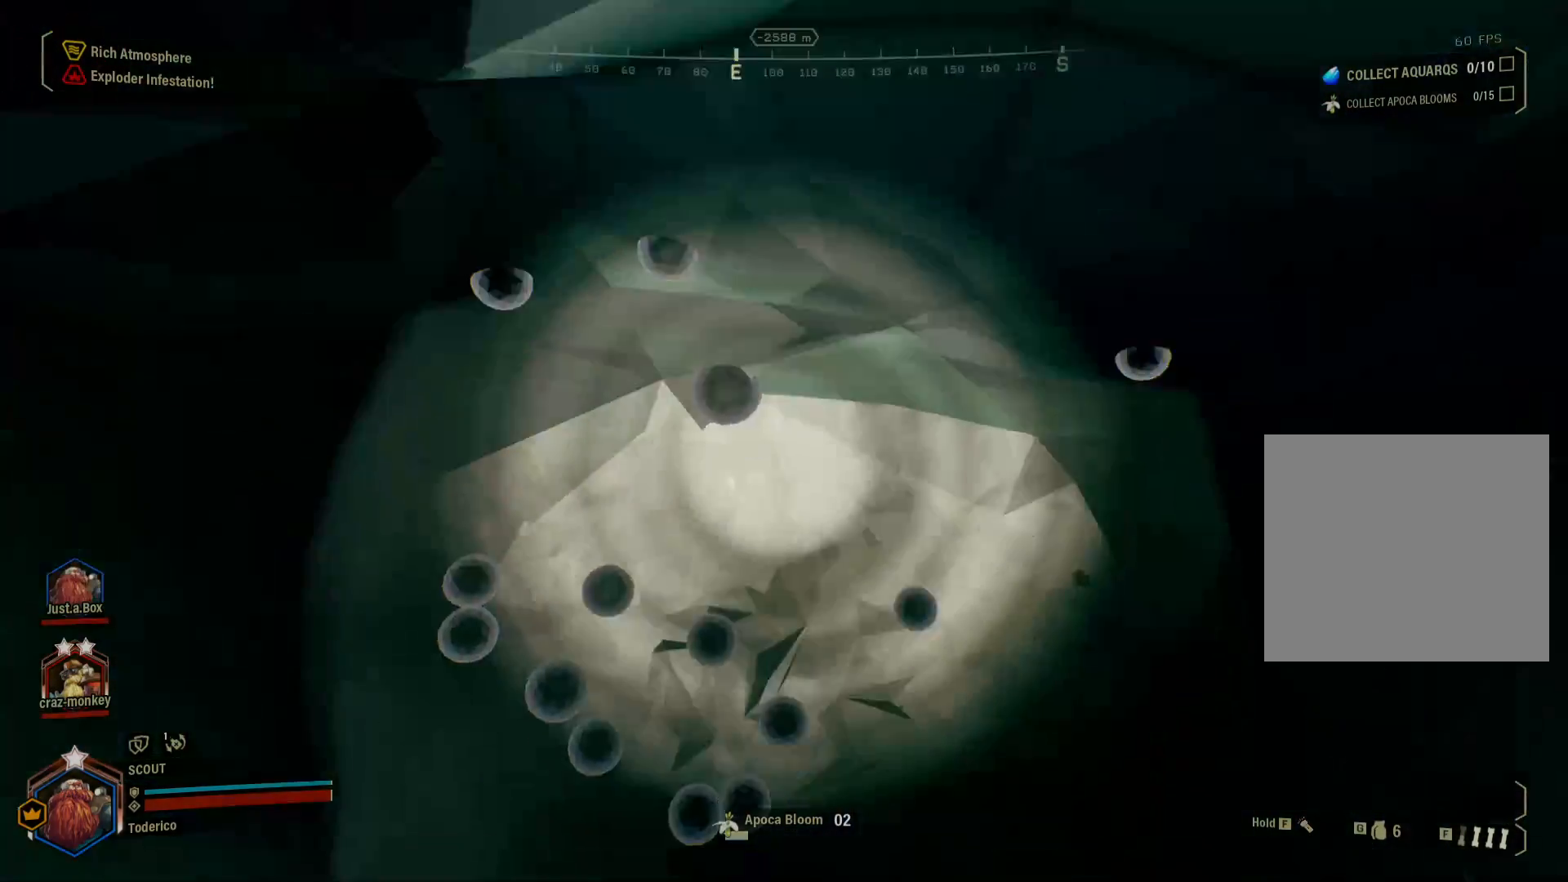
{"keys": [], "events": [[283, "s", "down"], [333, "s", "up"]]}
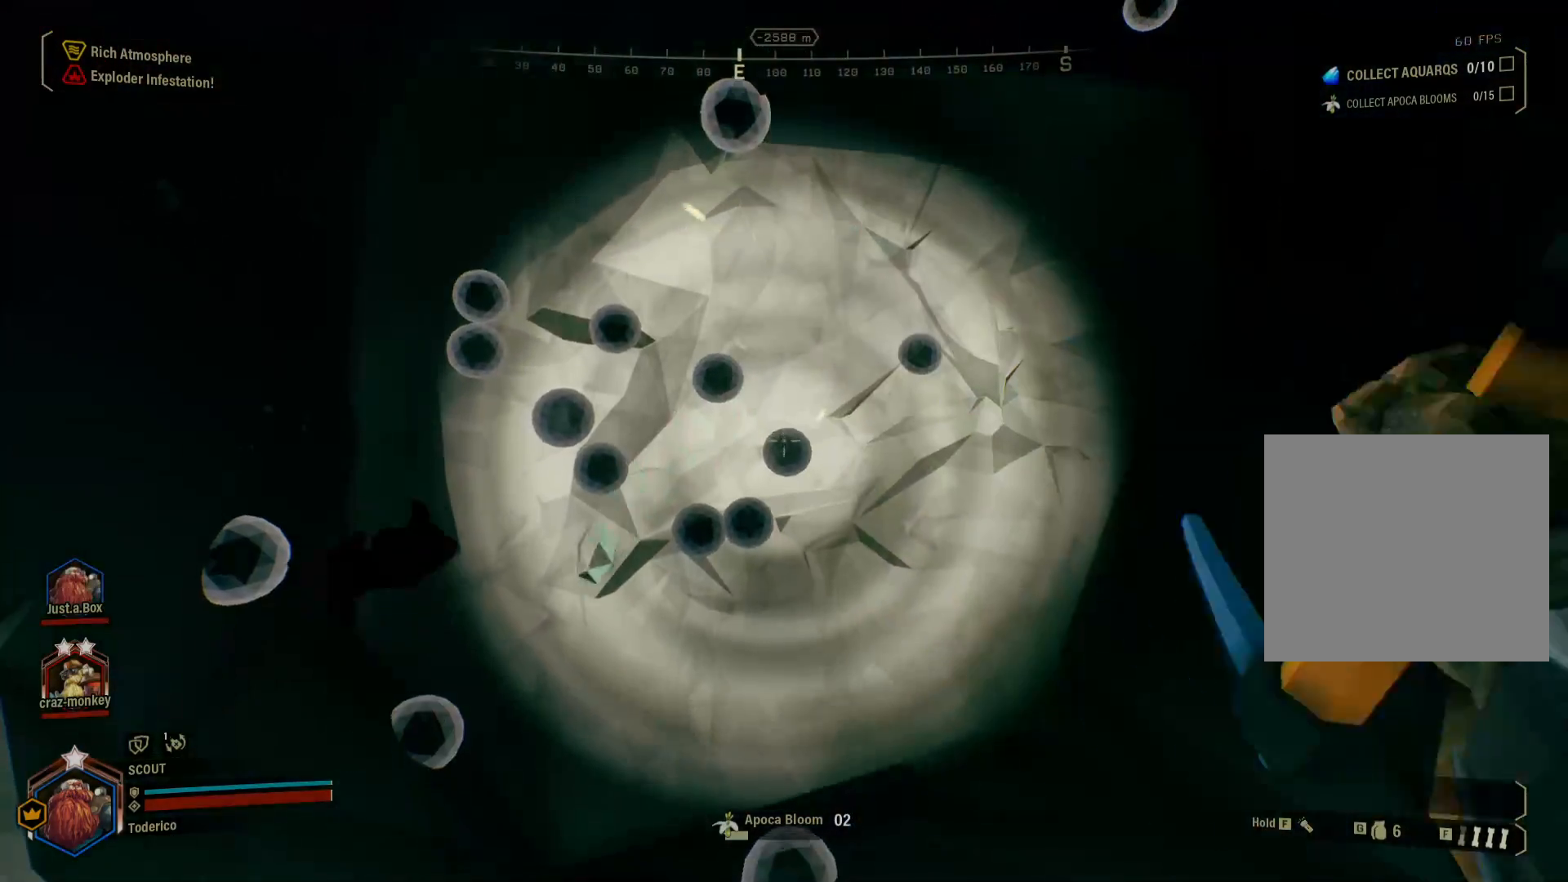
{"keys": ["d", "w"], "events": [[383, "d", "down"], [466, "w", "down"]]}
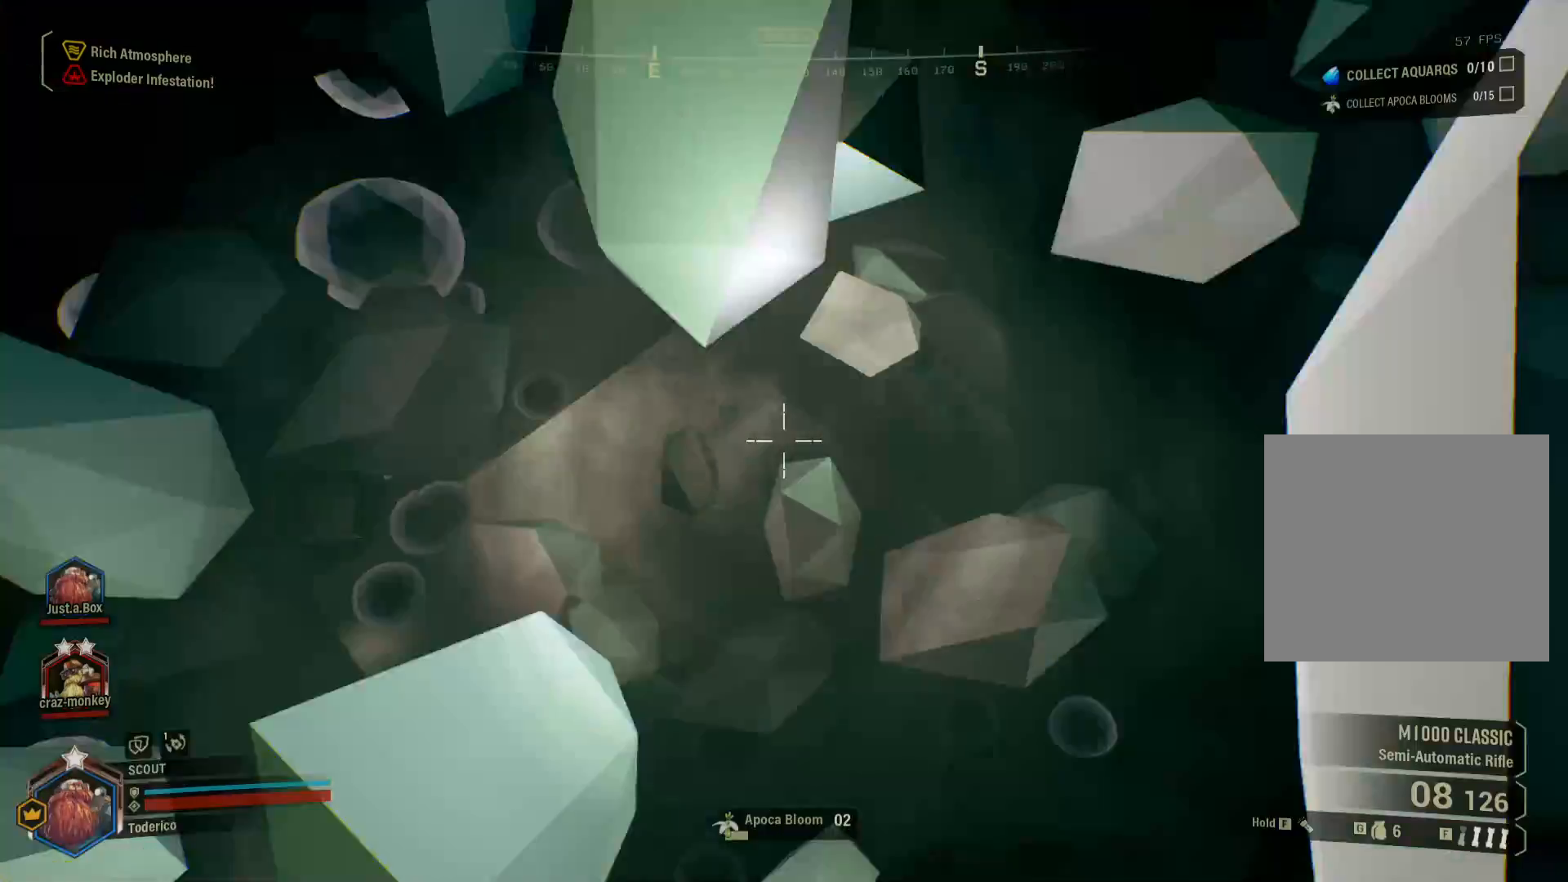
{"keys": ["w"], "events": [[33, "space", "down"], [166, "d", "up"], [166, "space", "up"], [233, "space", "down"], [350, "space", "up"], [400, "space", "down"], [500, "space", "up"]]}
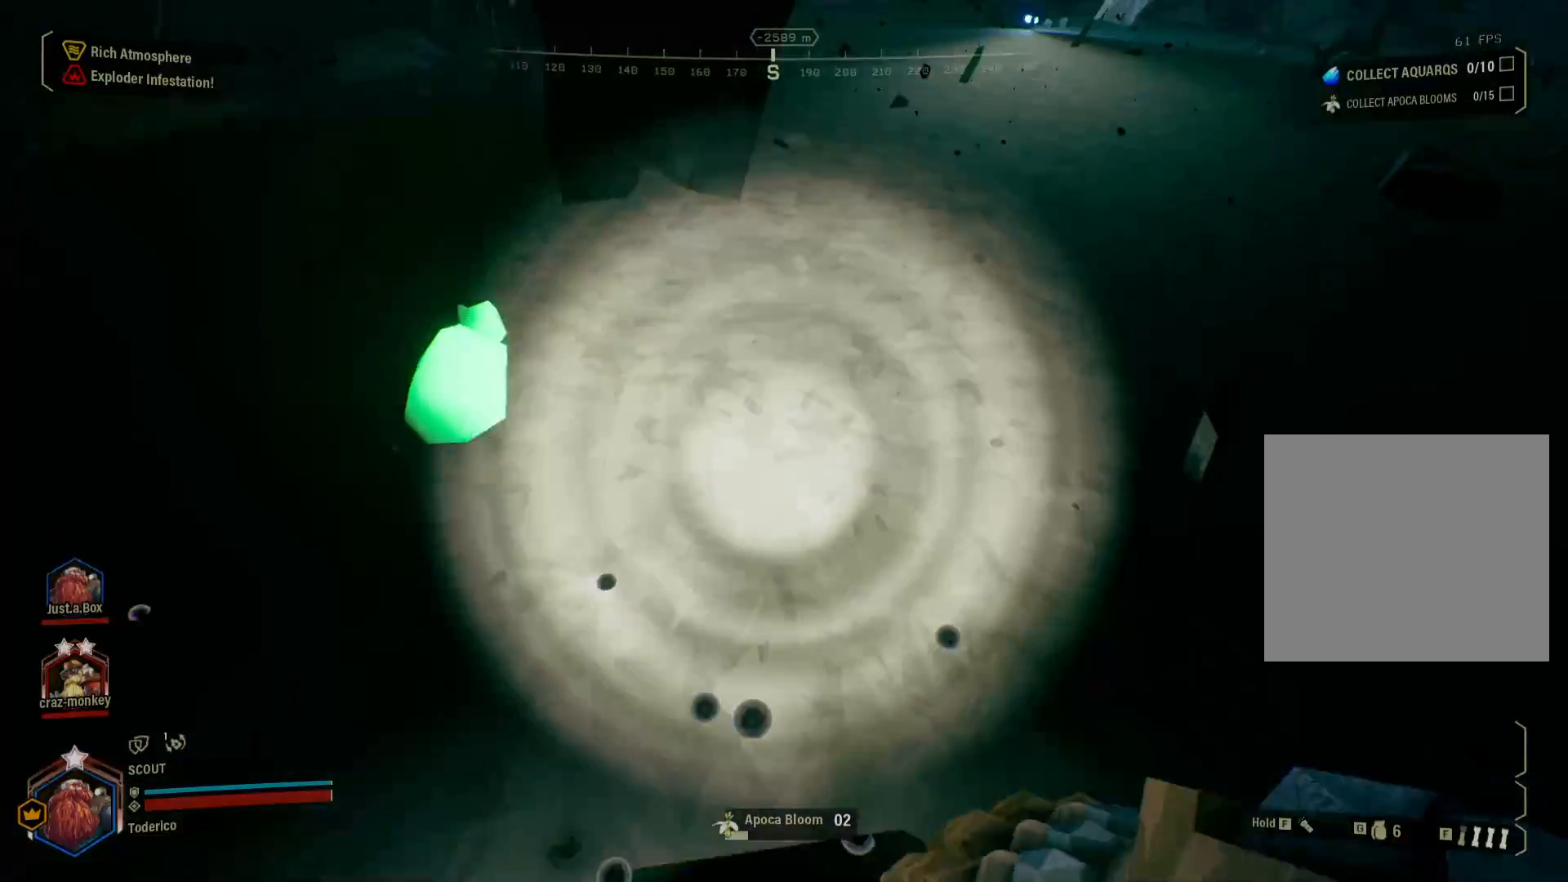
{"keys": ["w"], "events": [[83, "space", "down"], [183, "space", "up"], [250, "shift", "down"], [300, "shift", "up"], [366, "3", "down"], [483, "3", "up"]]}
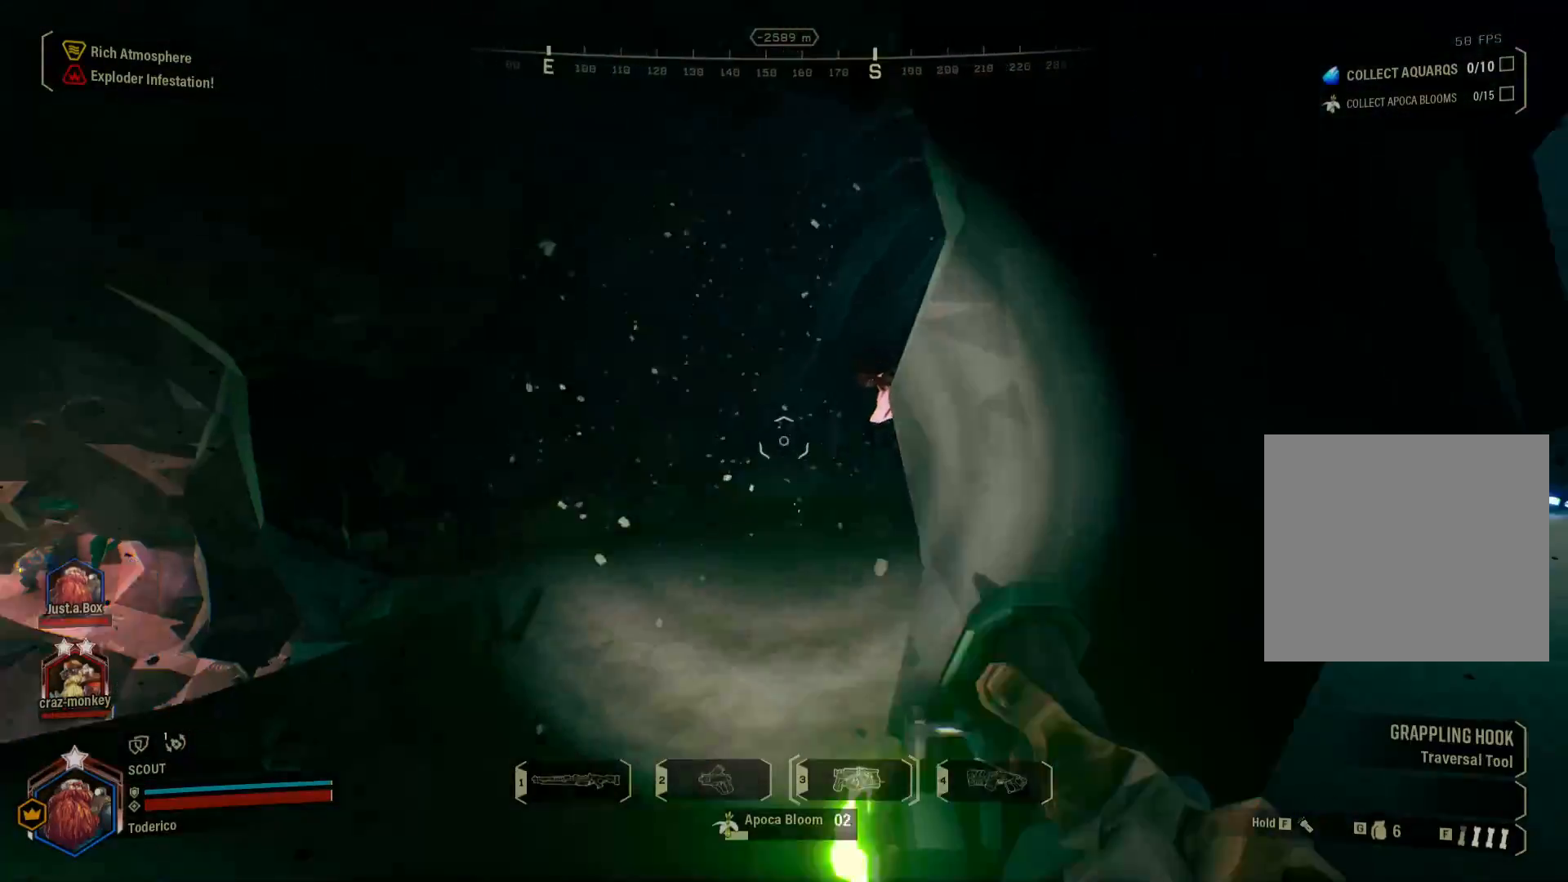
{"keys": ["w"], "events": []}
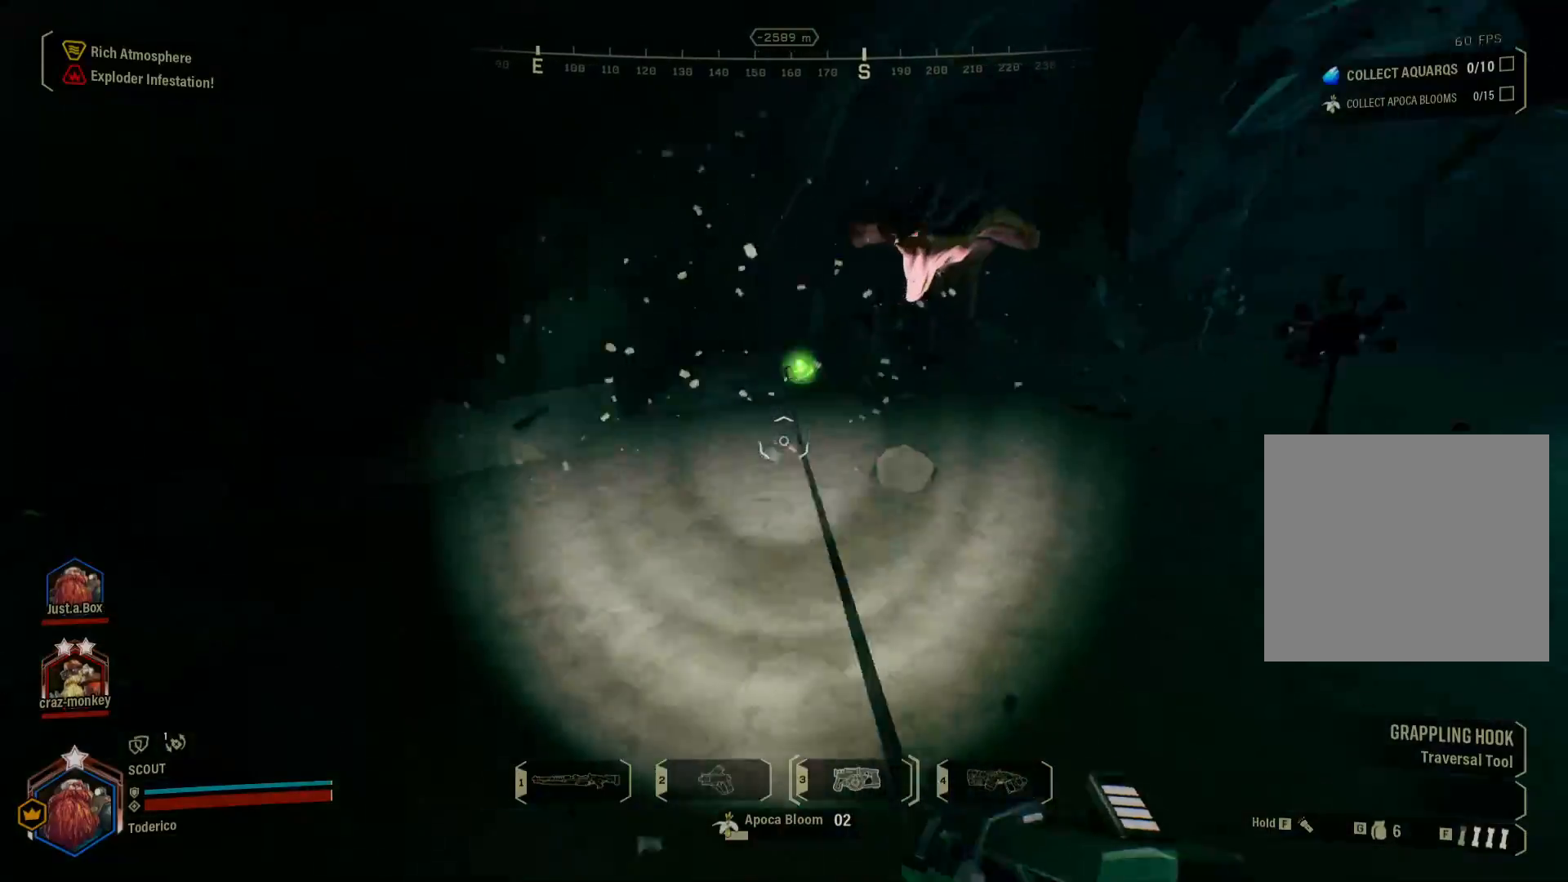
{"keys": [], "events": [[366, "w", "up"]]}
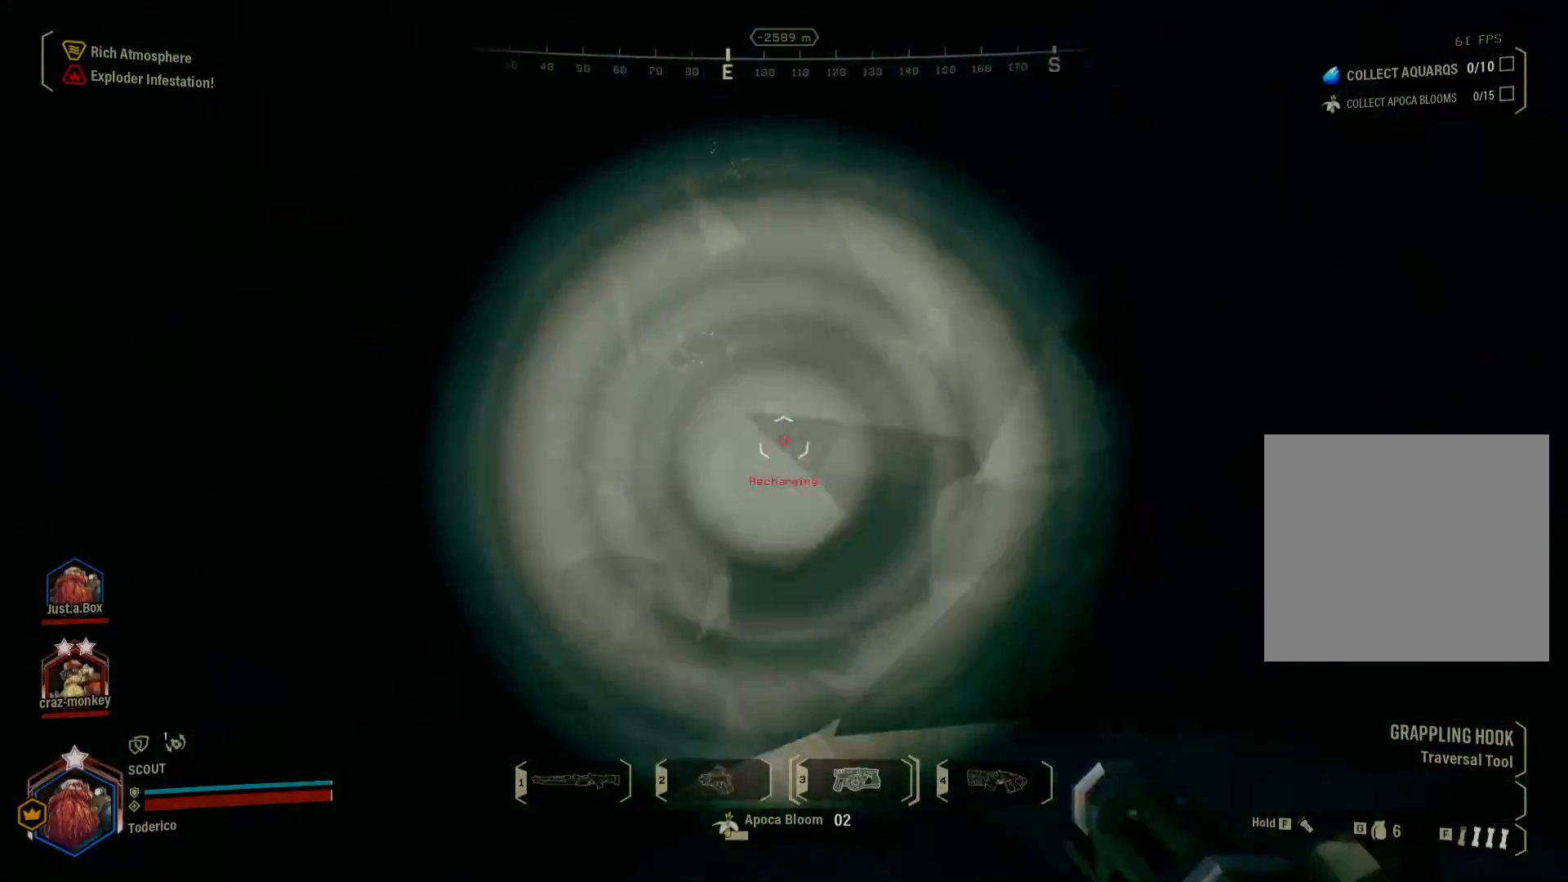
{"keys": [], "events": [[16, "s", "down"], [133, "s", "up"]]}